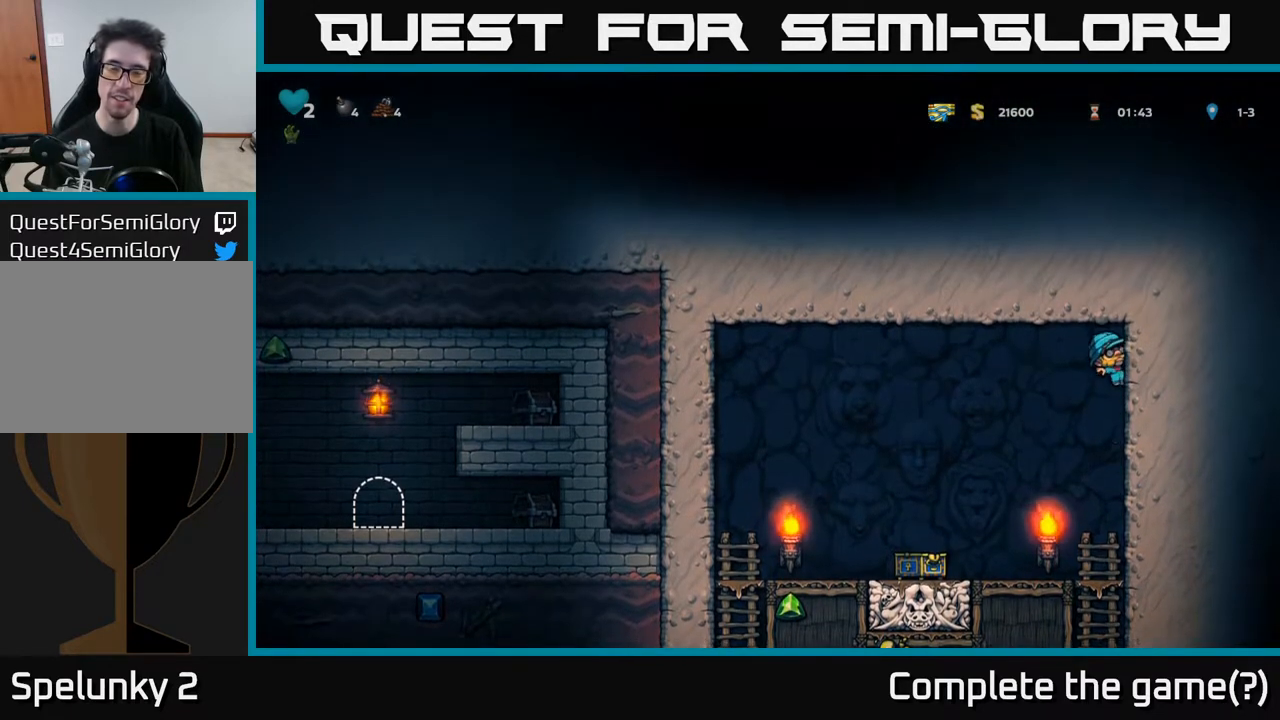
Gameplay with a controller (Xbox layout); each line is a JSON object with the inputs held at the frame after it. "events" lists button and stick changes between this image and that frame as [ms after this image, input, new state], when the widget could be followed in between.
{"buttons": ["DPAD_LEFT"], "left_stick": "center", "right_stick": "center", "events": [[100, "A", "down"], [117, "DPAD_RIGHT", "up"], [150, "DPAD_LEFT", "down"], [383, "A", "up"]]}
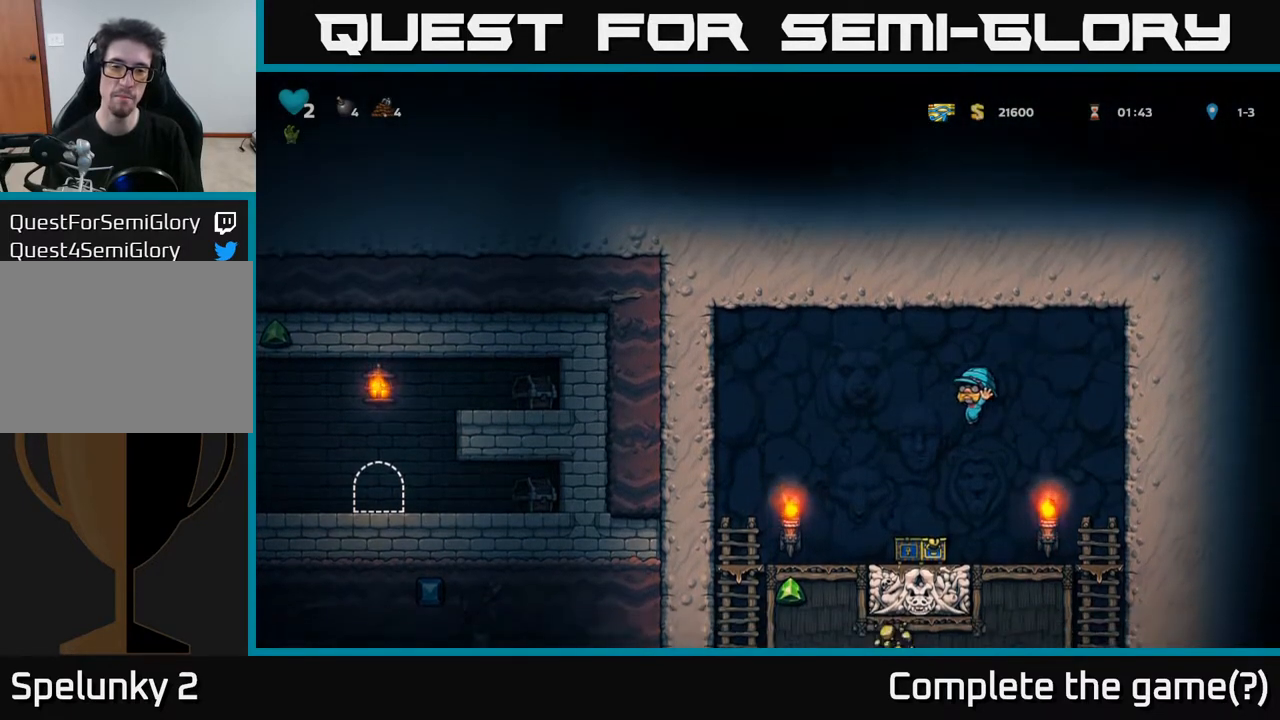
{"buttons": ["A", "DPAD_LEFT"], "left_stick": "center", "right_stick": "center", "events": [[67, "DPAD_LEFT", "up"], [167, "DPAD_LEFT", "down"], [300, "A", "down"]]}
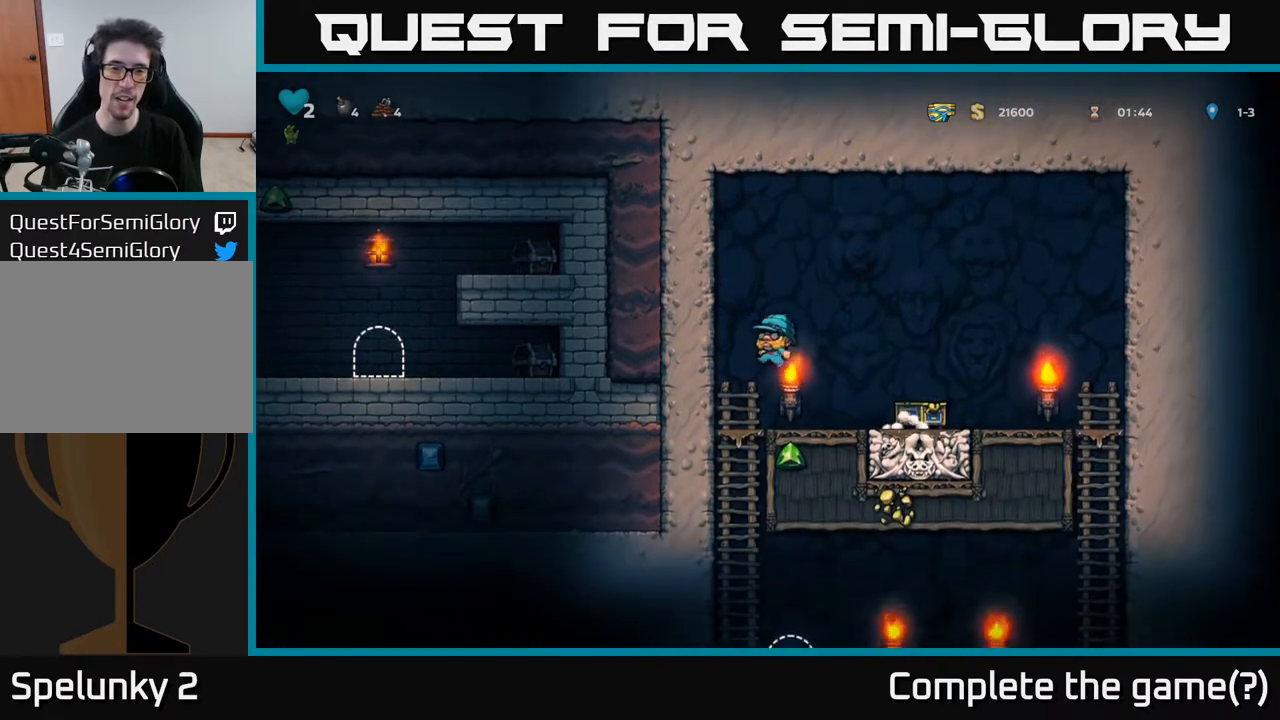
{"buttons": ["A", "DPAD_LEFT"], "left_stick": "center", "right_stick": "center", "events": [[50, "A", "up"], [150, "A", "down"], [350, "A", "up"], [433, "A", "down"]]}
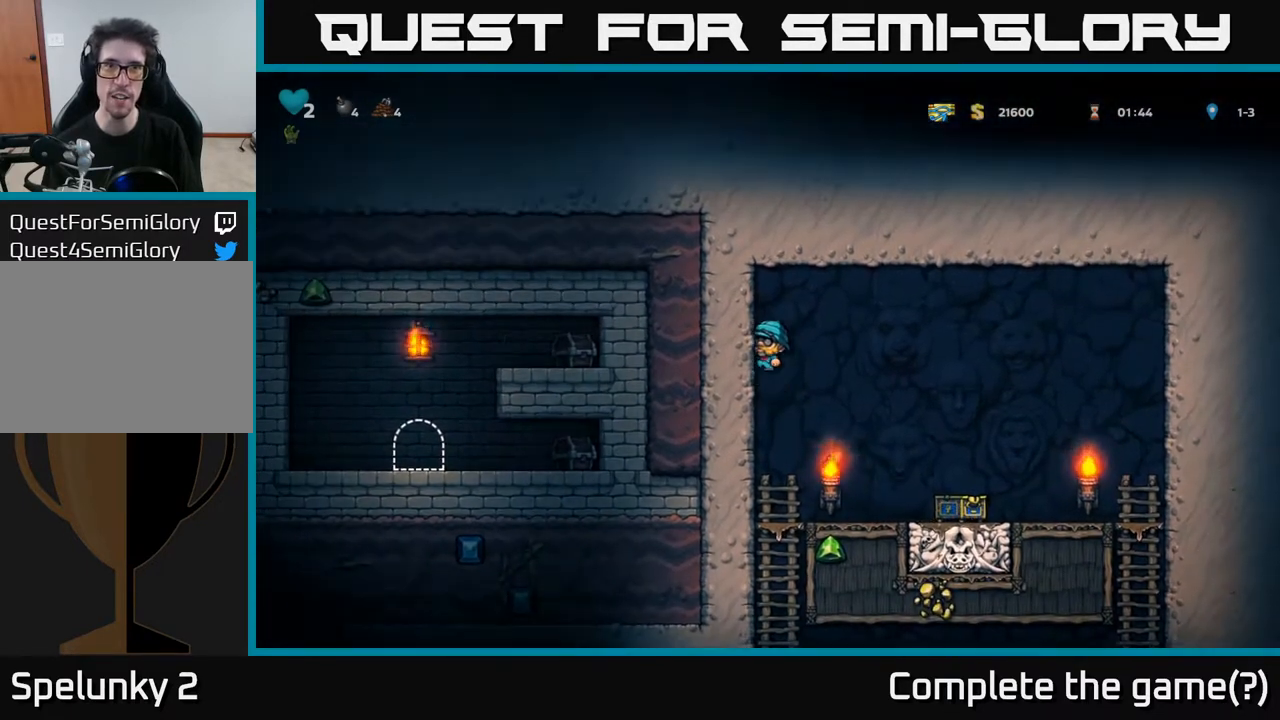
{"buttons": ["DPAD_LEFT"], "left_stick": "center", "right_stick": "center", "events": [[133, "A", "up"], [267, "A", "down"], [450, "A", "up"]]}
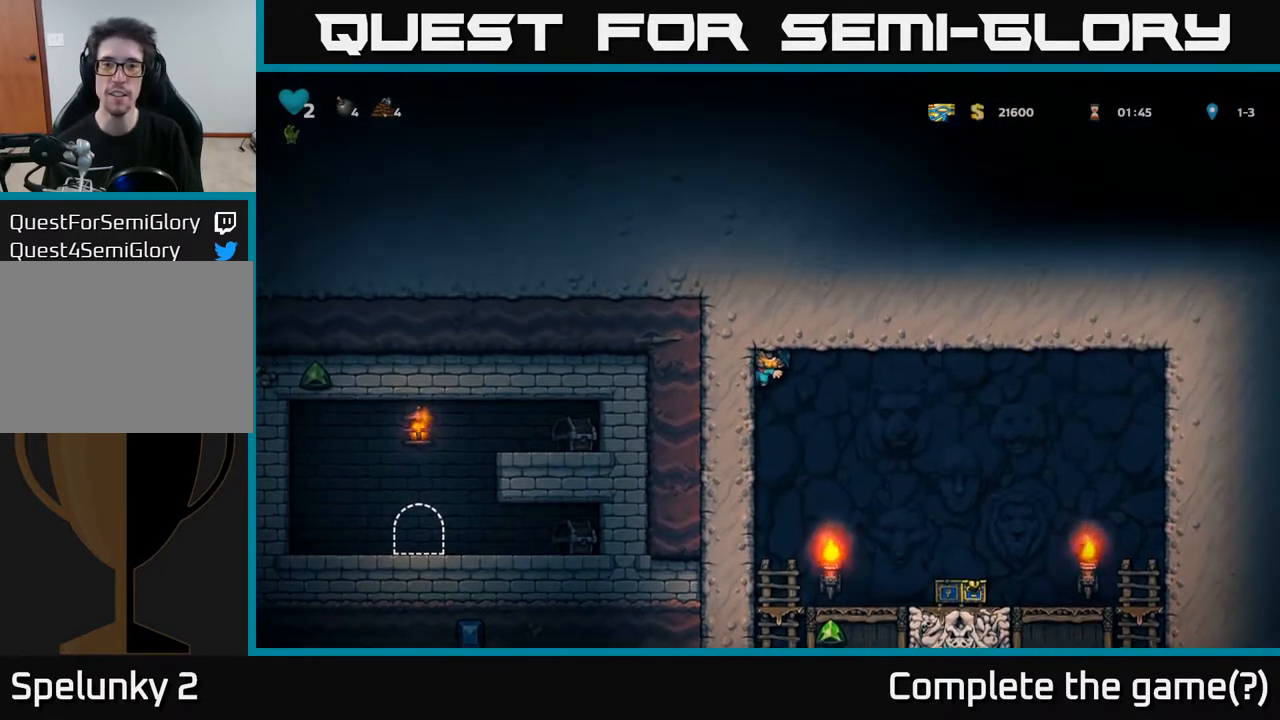
{"buttons": [], "left_stick": "center", "right_stick": "center", "events": [[233, "DPAD_LEFT", "up"]]}
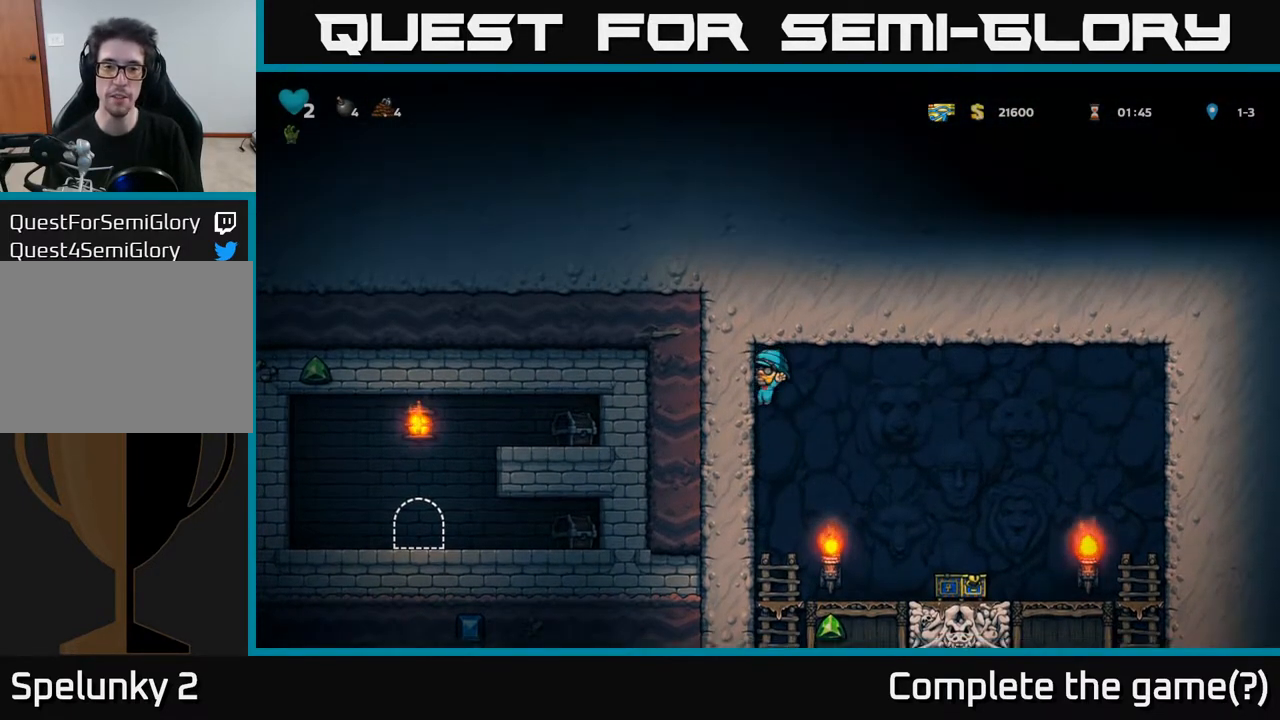
{"buttons": ["DPAD_LEFT"], "left_stick": "center", "right_stick": "center", "events": [[200, "DPAD_LEFT", "down"]]}
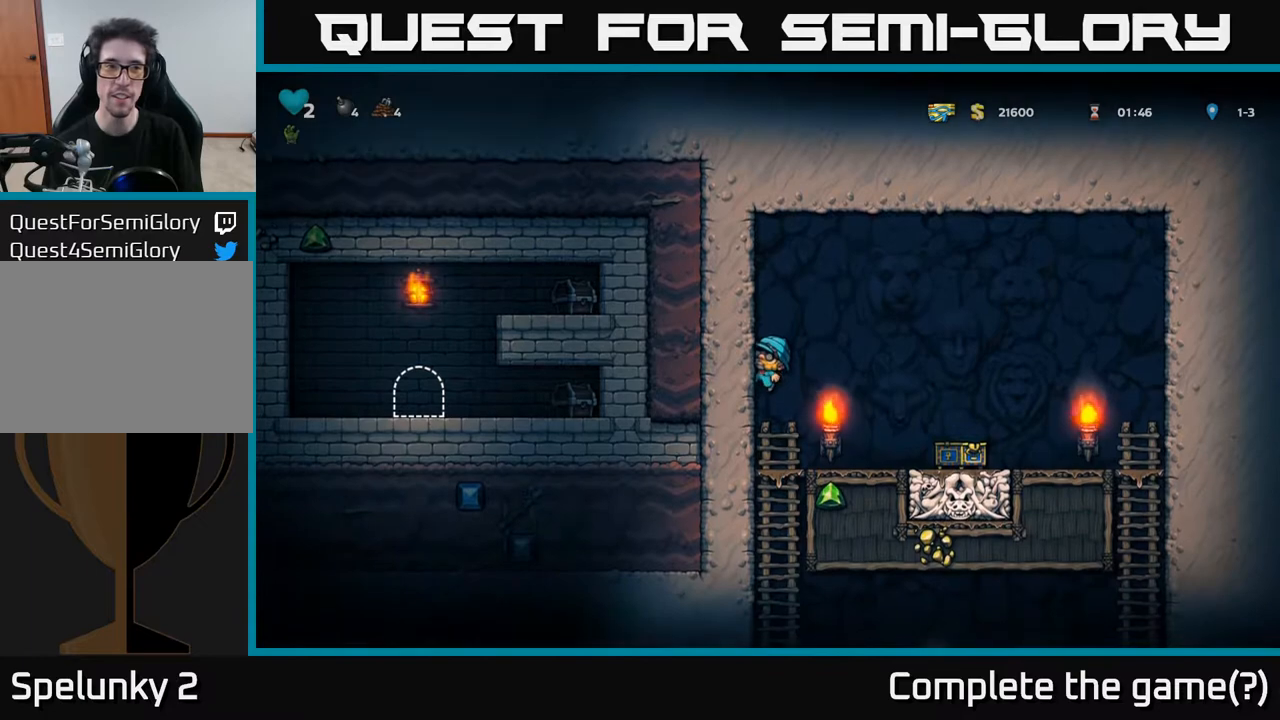
{"buttons": [], "left_stick": "center", "right_stick": "center", "events": [[117, "DPAD_LEFT", "up"]]}
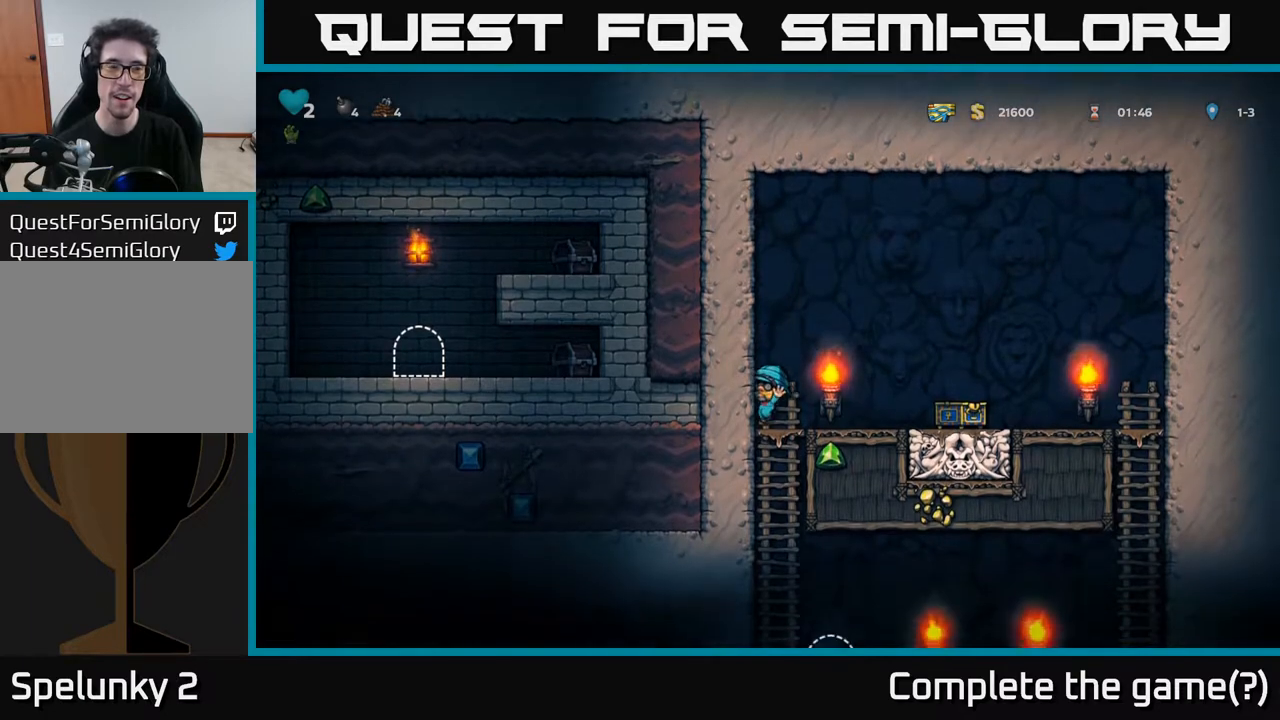
{"buttons": ["DPAD_RIGHT"], "left_stick": "center", "right_stick": "center", "events": [[300, "DPAD_RIGHT", "down"]]}
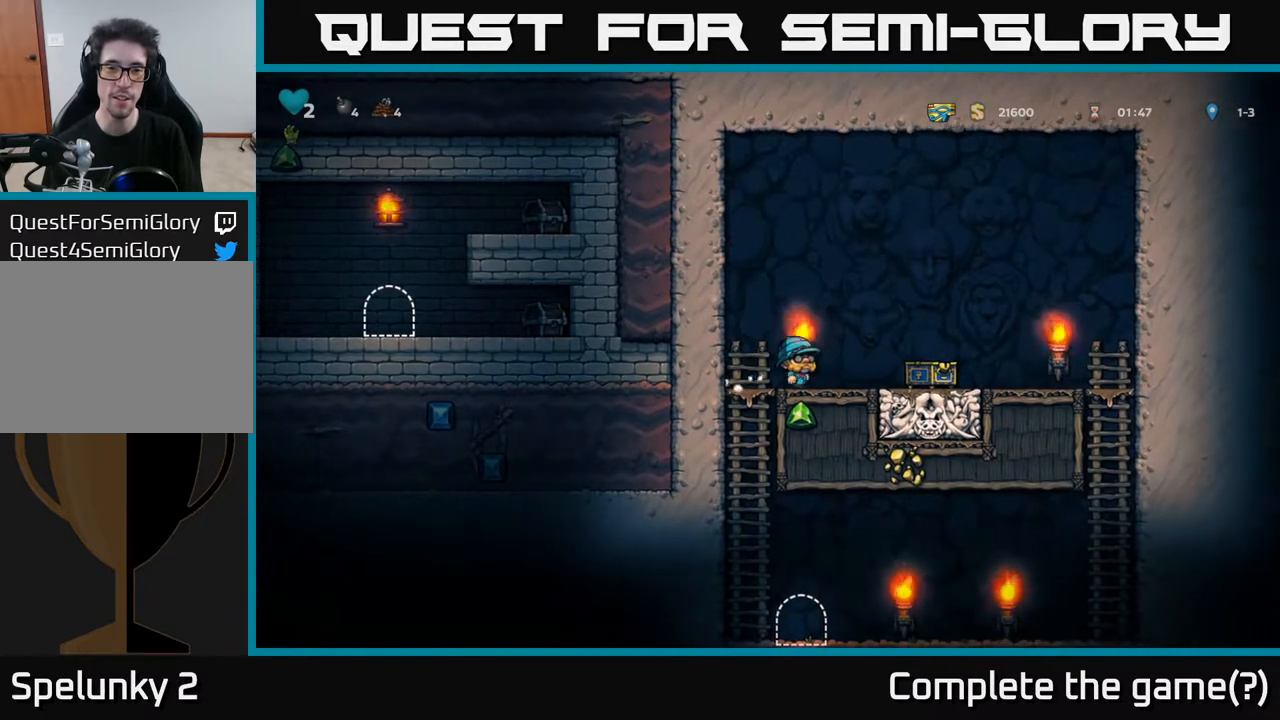
{"buttons": ["DPAD_LEFT"], "left_stick": "center", "right_stick": "center", "events": [[133, "DPAD_RIGHT", "up"], [200, "DPAD_LEFT", "down"]]}
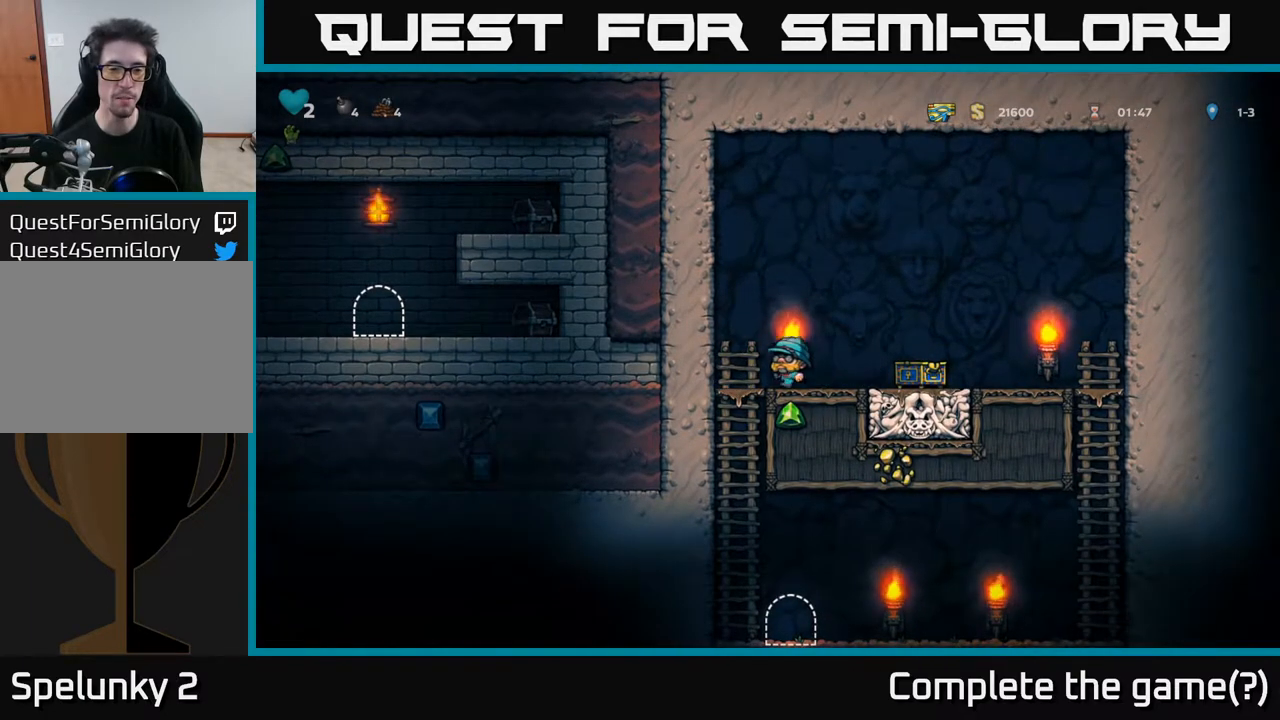
{"buttons": ["A", "DPAD_LEFT"], "left_stick": "center", "right_stick": "center", "events": [[50, "A", "down"], [233, "A", "up"], [367, "A", "down"]]}
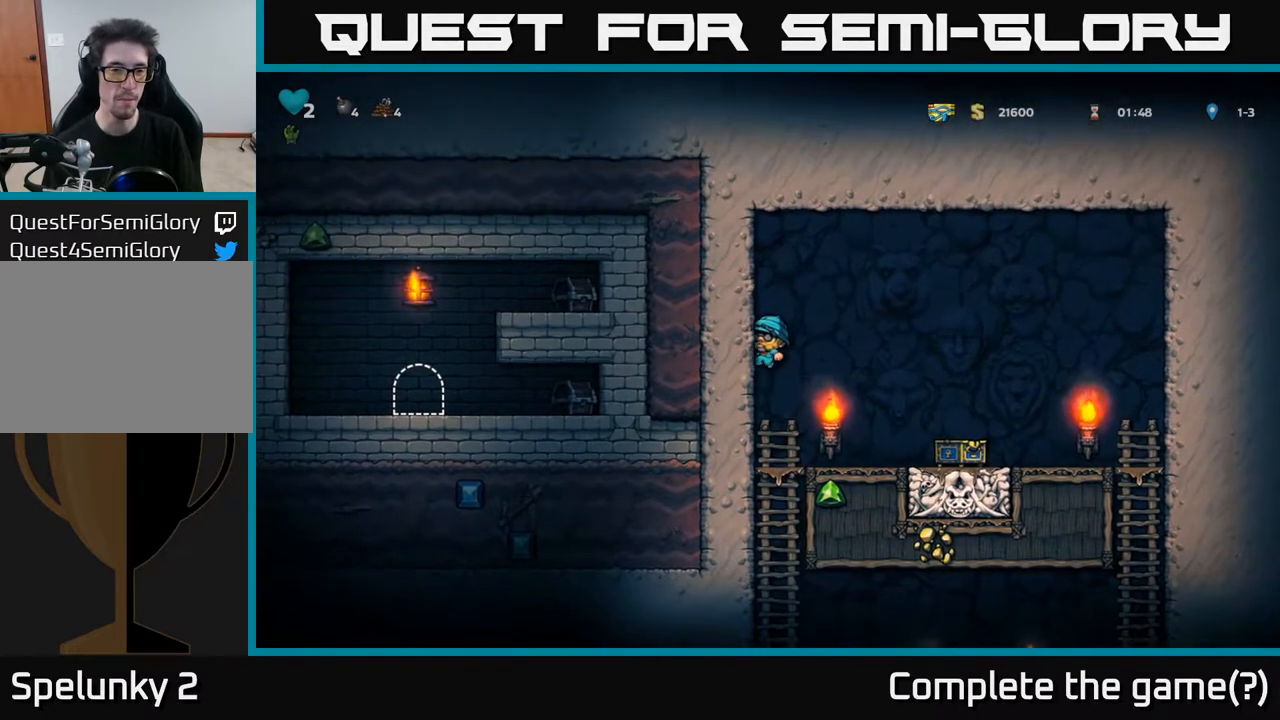
{"buttons": ["DPAD_LEFT"], "left_stick": "center", "right_stick": "center", "events": [[17, "A", "up"], [150, "A", "down"], [350, "A", "up"]]}
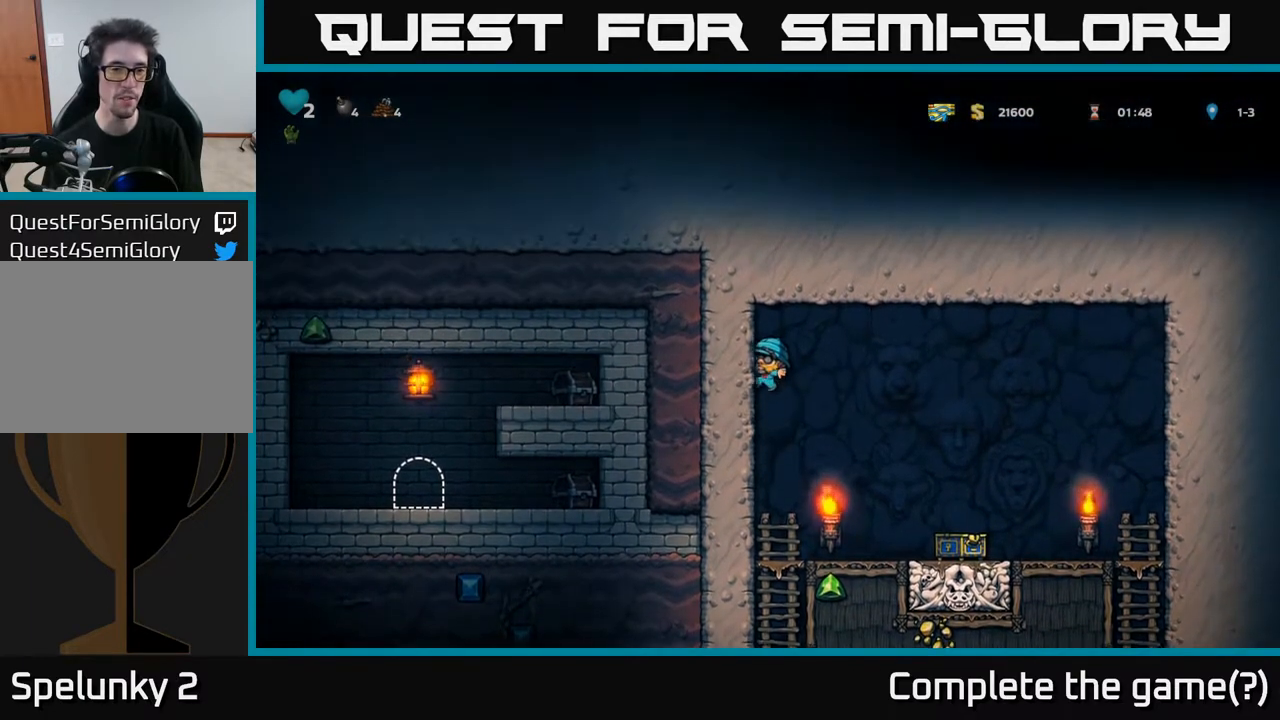
{"buttons": [], "left_stick": "center", "right_stick": "center", "events": [[467, "DPAD_LEFT", "up"]]}
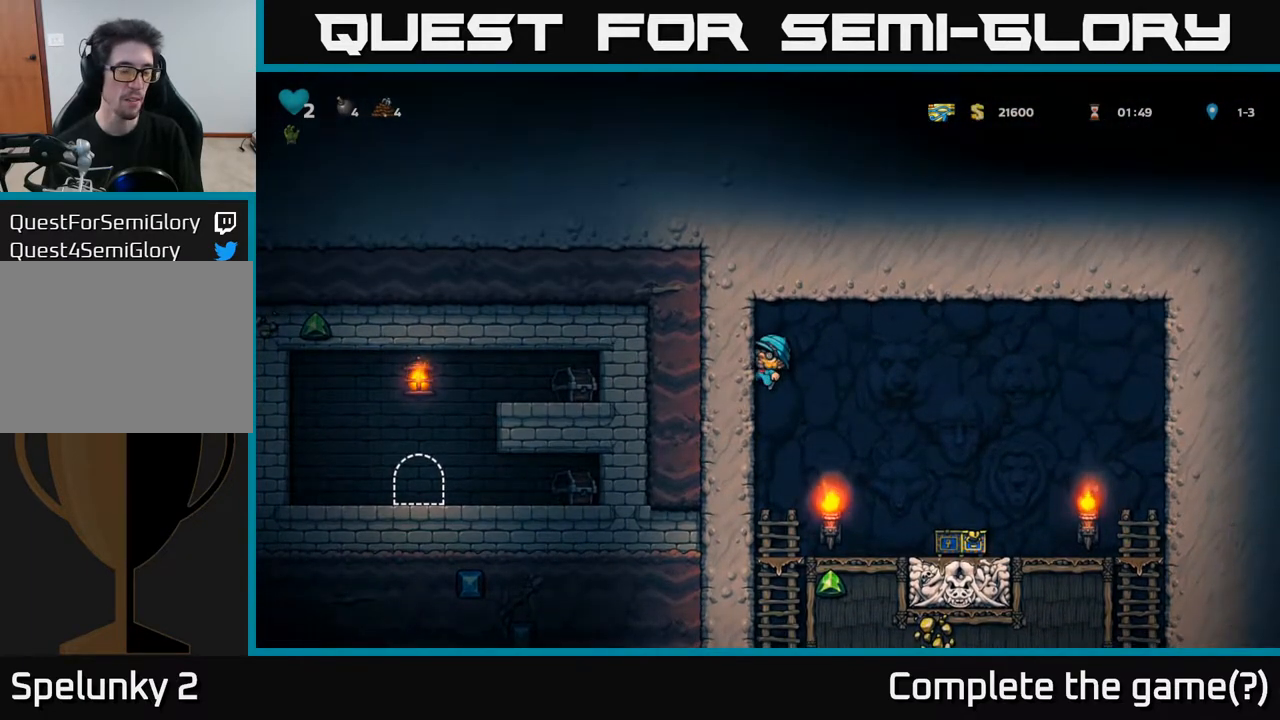
{"buttons": [], "left_stick": "center", "right_stick": "center", "events": []}
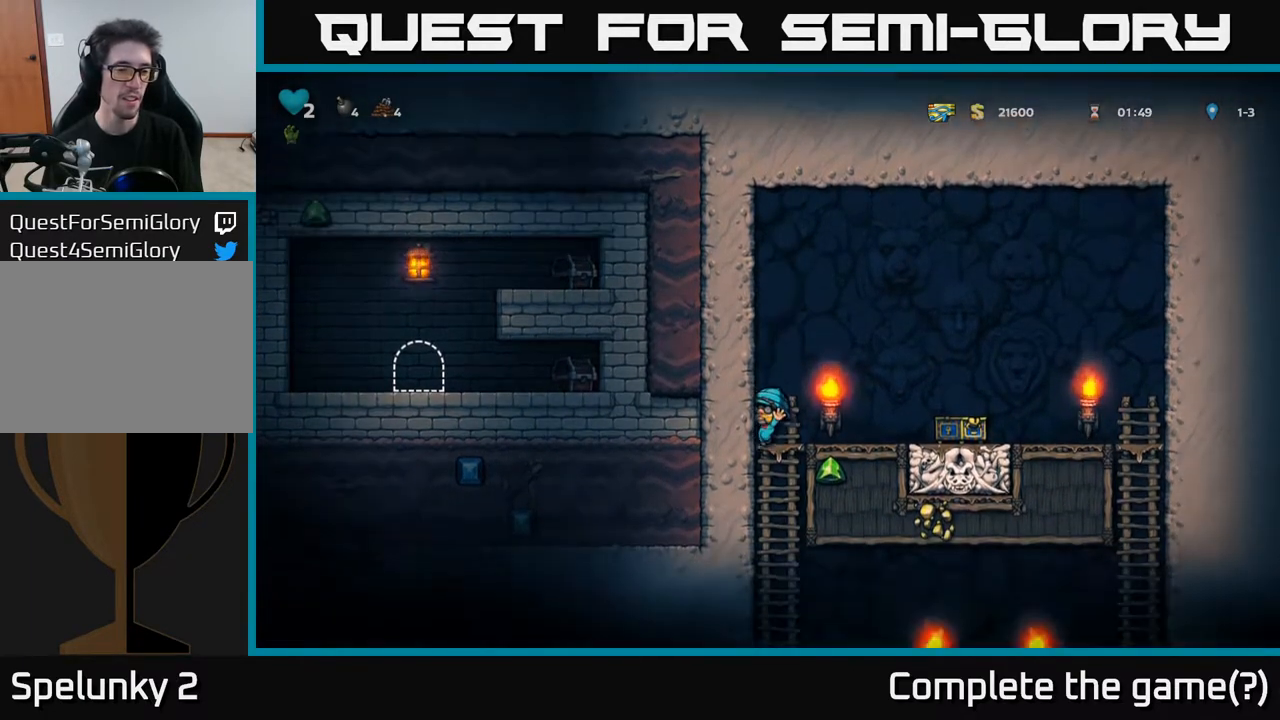
{"buttons": [], "left_stick": "center", "right_stick": "center", "events": []}
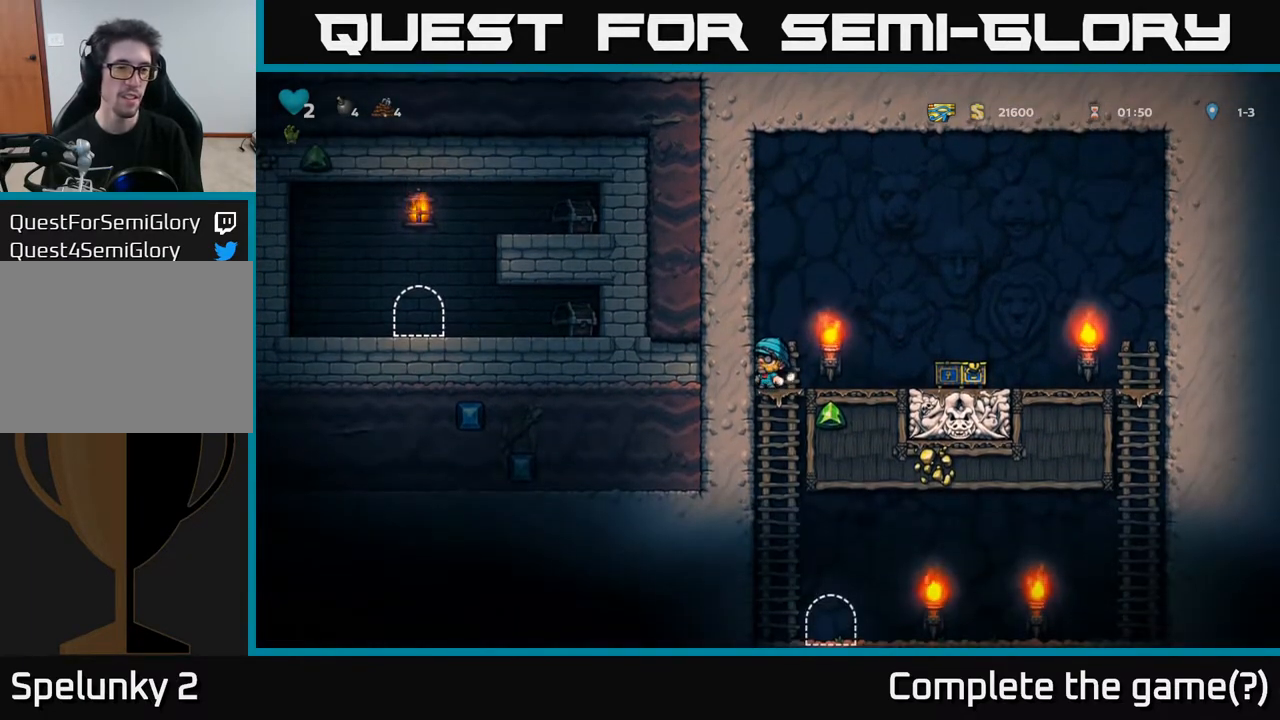
{"buttons": [], "left_stick": "center", "right_stick": "center", "events": []}
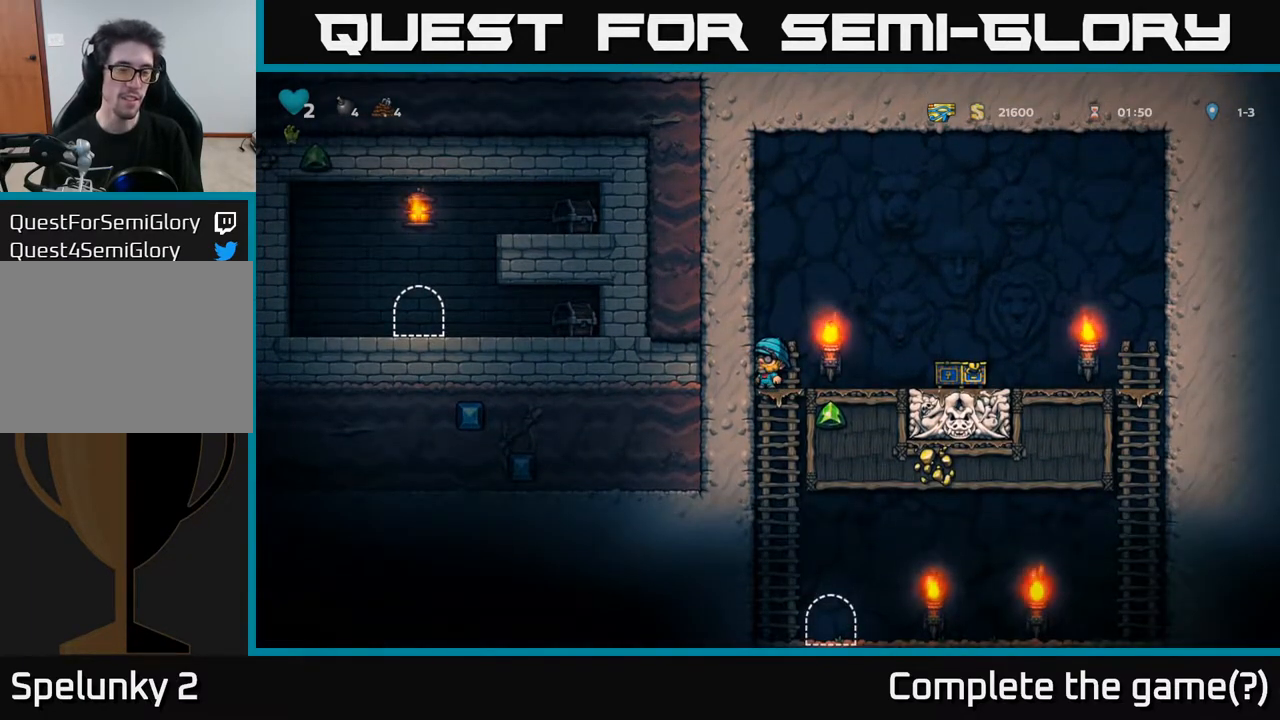
{"buttons": ["DPAD_LEFT"], "left_stick": "center", "right_stick": "center", "events": [[200, "A", "down"], [300, "DPAD_LEFT", "down"], [367, "A", "up"]]}
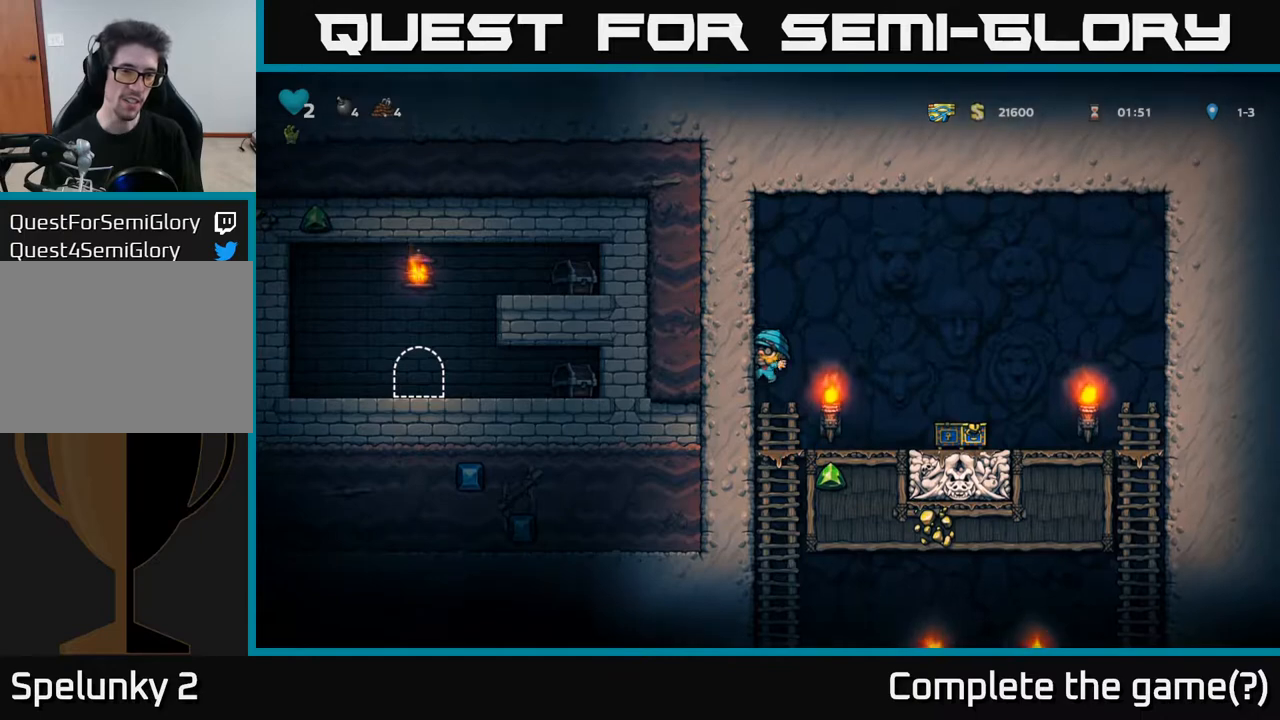
{"buttons": ["DPAD_LEFT"], "left_stick": "center", "right_stick": "center", "events": []}
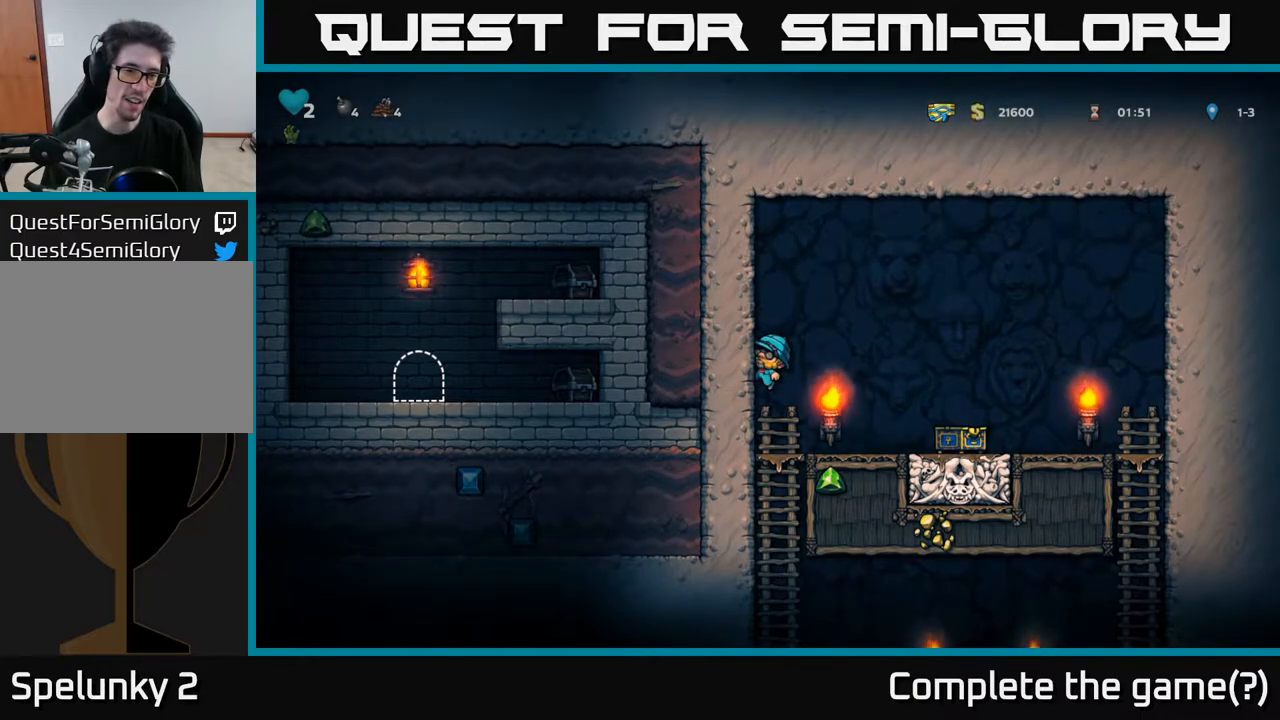
{"buttons": ["DPAD_LEFT"], "left_stick": "center", "right_stick": "center", "events": []}
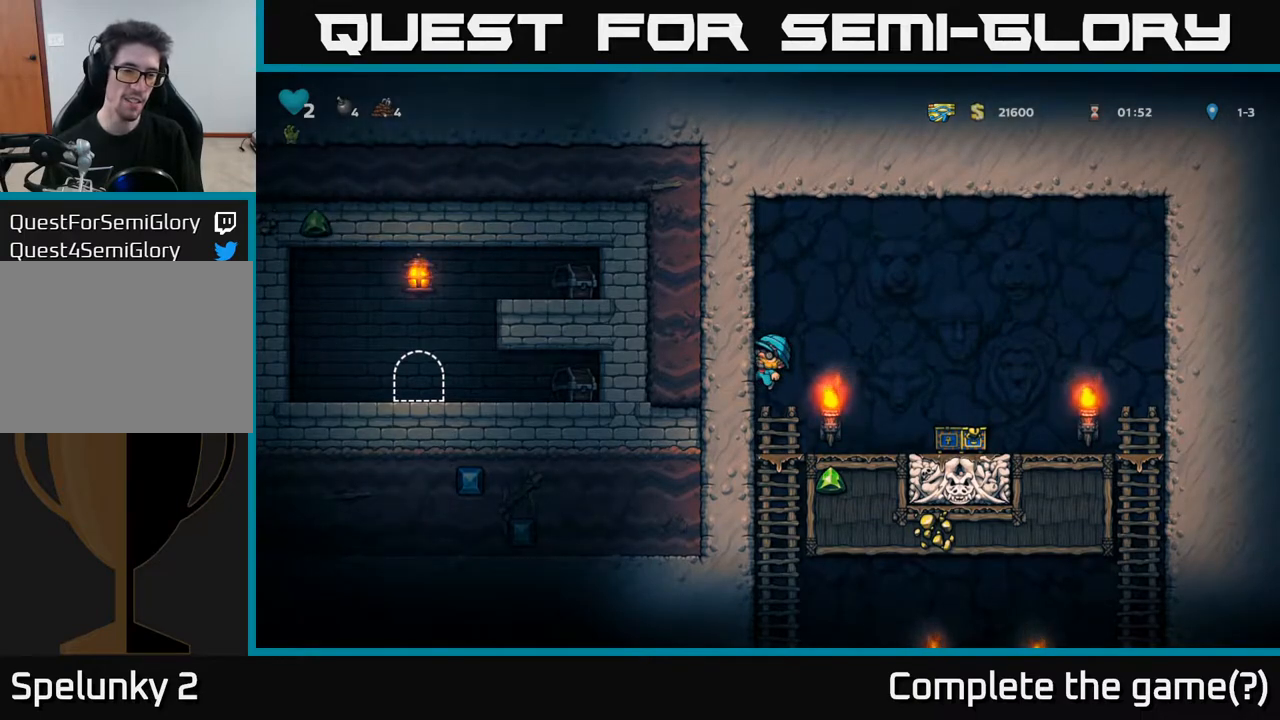
{"buttons": ["DPAD_LEFT"], "left_stick": "center", "right_stick": "center", "events": []}
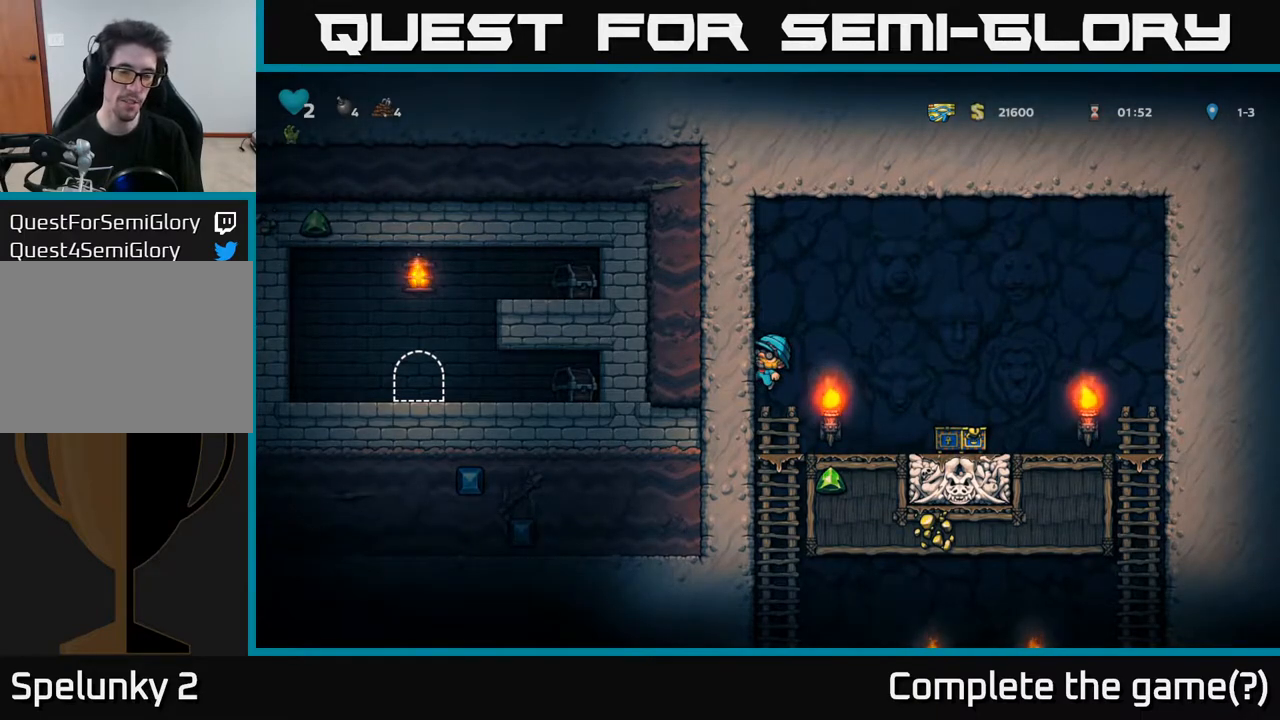
{"buttons": [], "left_stick": "center", "right_stick": "center", "events": [[150, "DPAD_LEFT", "up"]]}
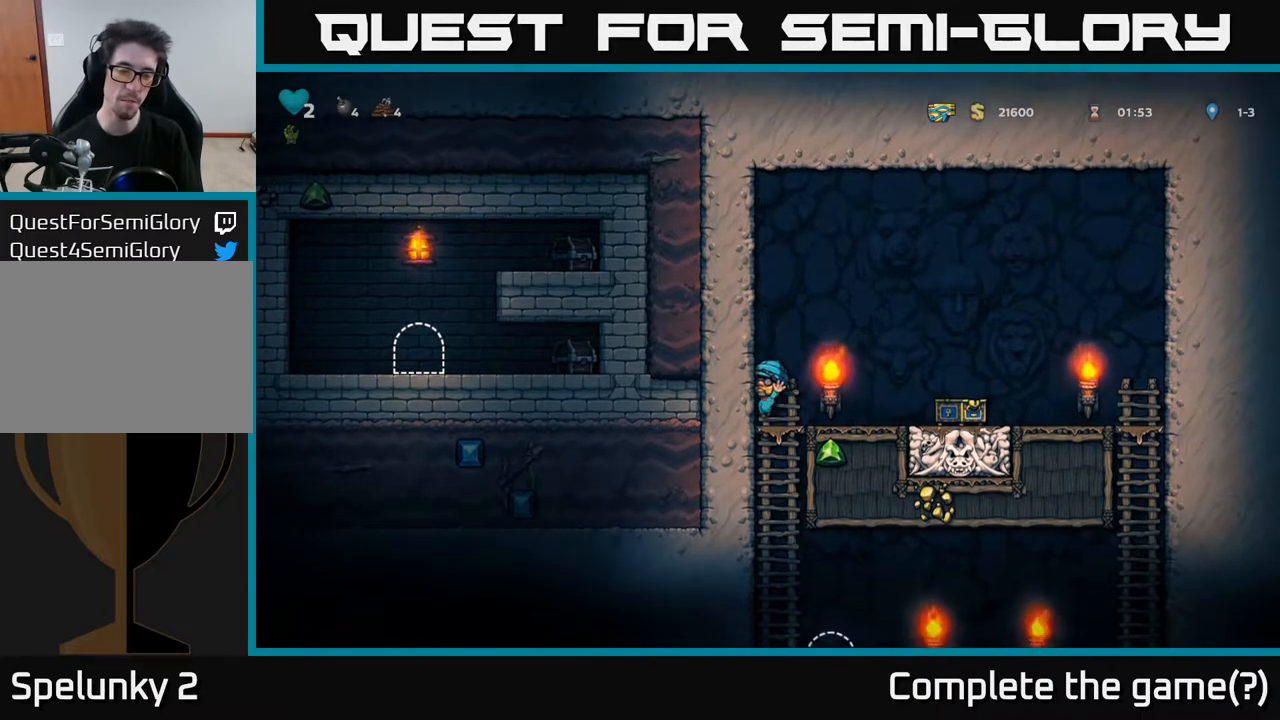
{"buttons": ["A"], "left_stick": "center", "right_stick": "center", "events": [[300, "A", "down"]]}
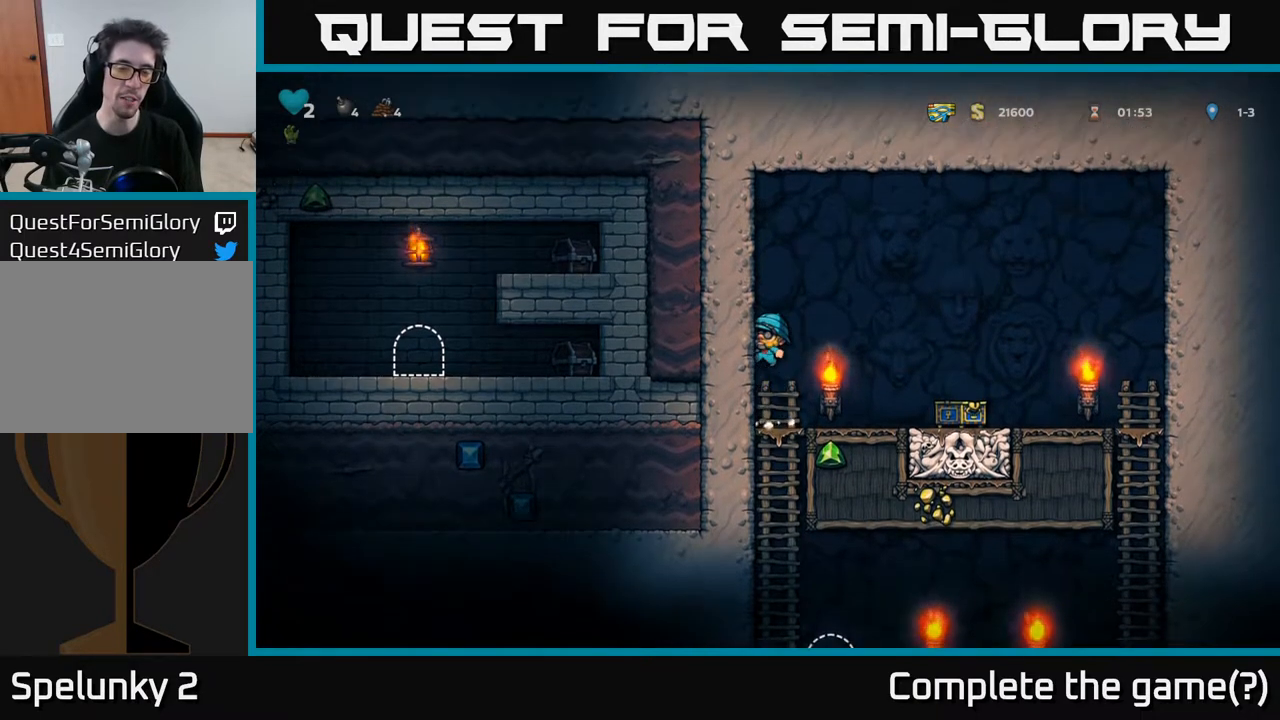
{"buttons": [], "left_stick": "center", "right_stick": "center", "events": [[33, "A", "up"]]}
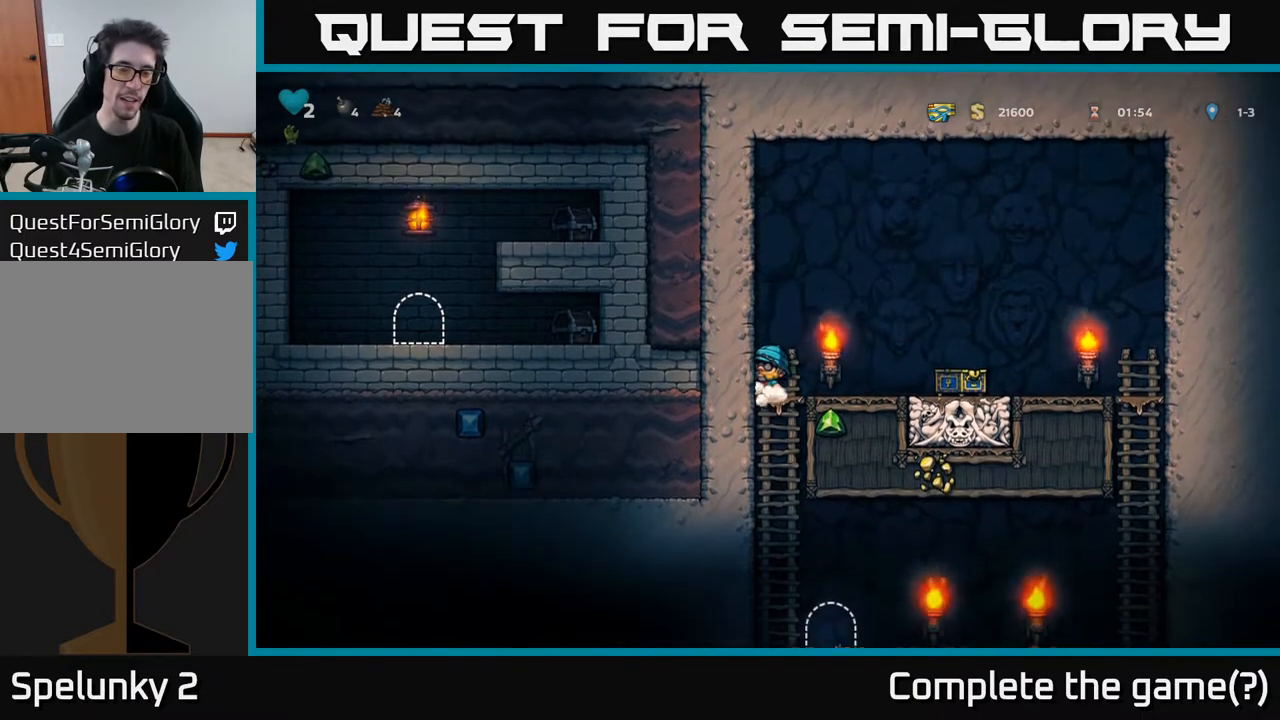
{"buttons": ["A", "DPAD_LEFT"], "left_stick": "center", "right_stick": "center", "events": [[383, "DPAD_LEFT", "down"], [400, "A", "down"]]}
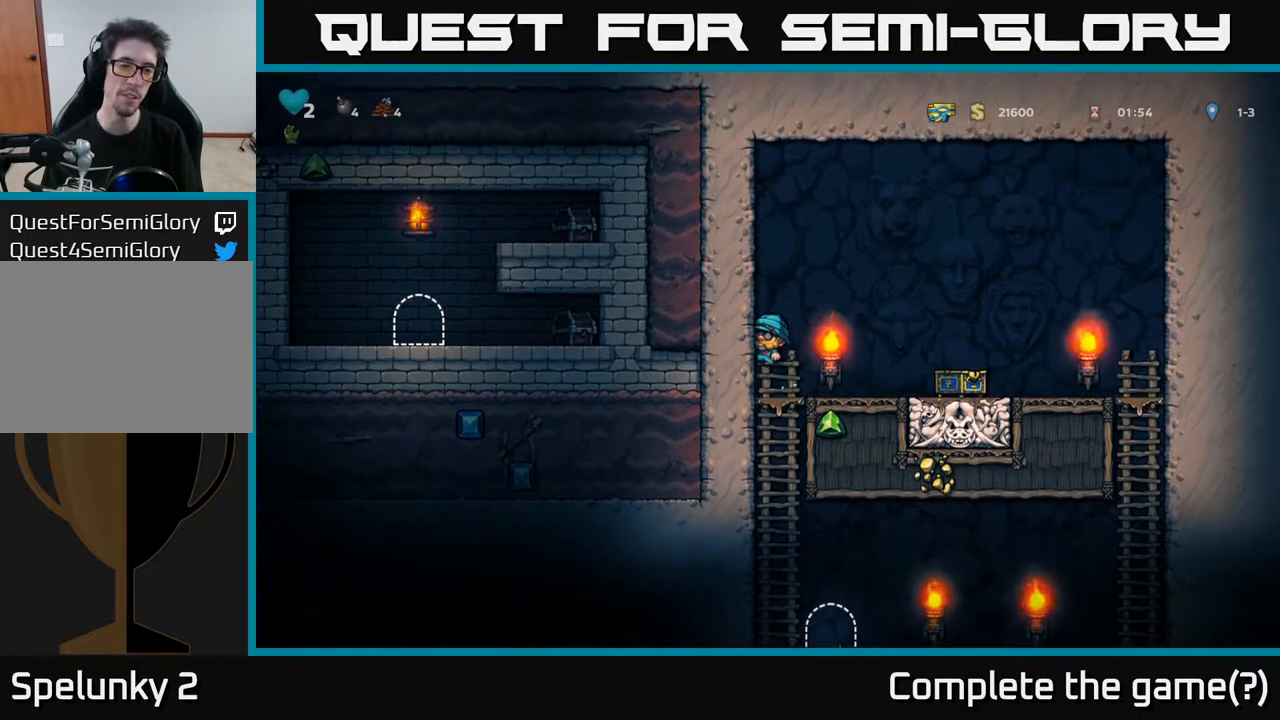
{"buttons": ["A", "DPAD_LEFT"], "left_stick": "center", "right_stick": "center", "events": [[67, "A", "up"], [433, "A", "down"]]}
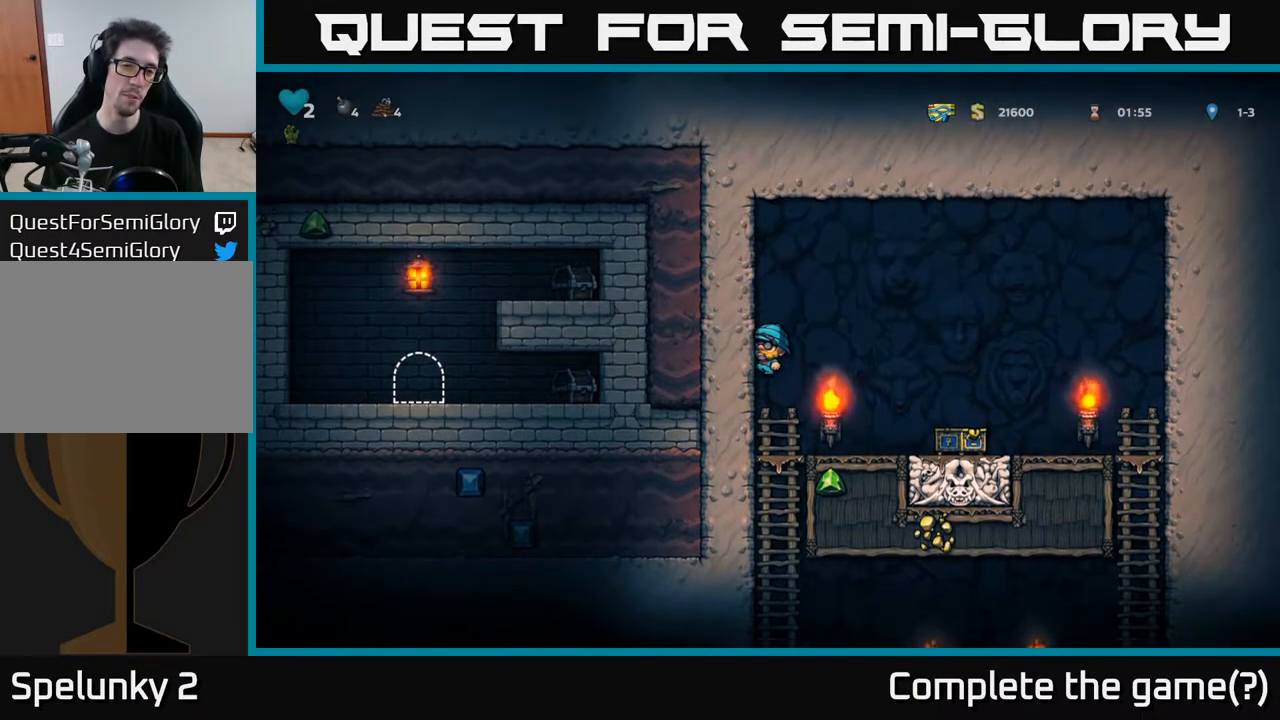
{"buttons": ["DPAD_LEFT"], "left_stick": "center", "right_stick": "center", "events": [[150, "A", "up"]]}
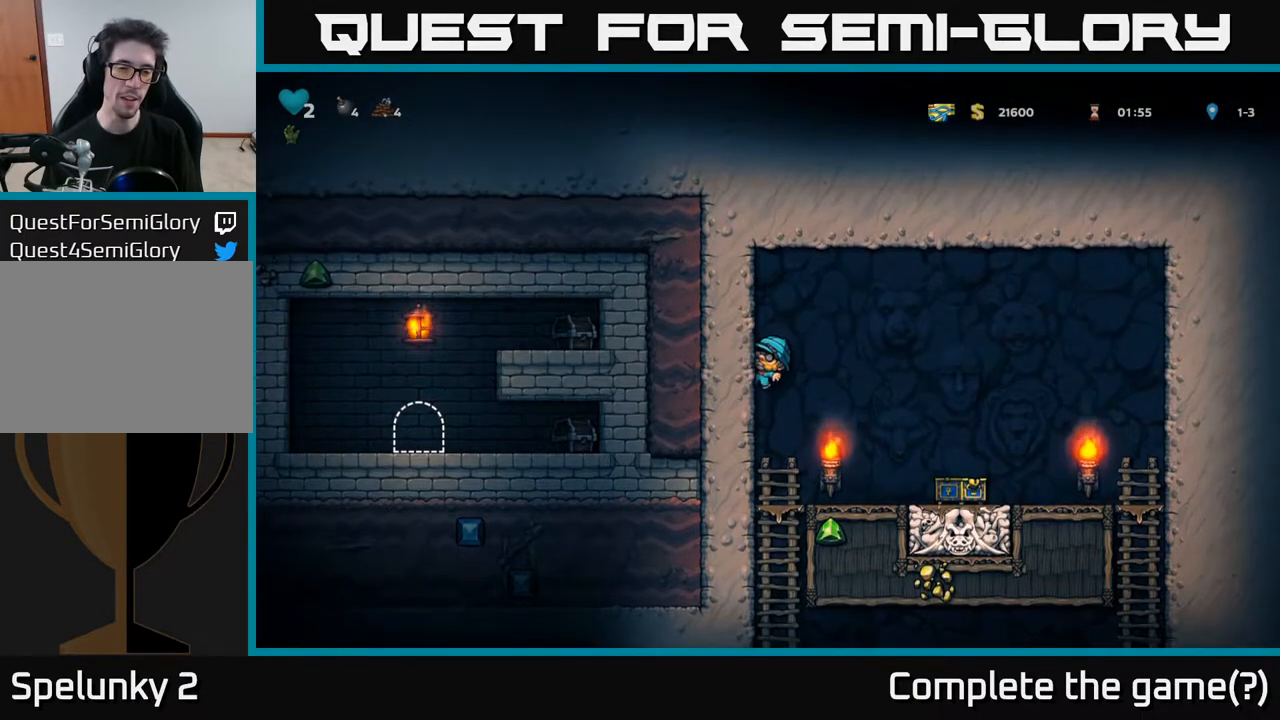
{"buttons": [], "left_stick": "center", "right_stick": "center", "events": [[17, "A", "down"], [317, "A", "up"], [500, "DPAD_LEFT", "up"]]}
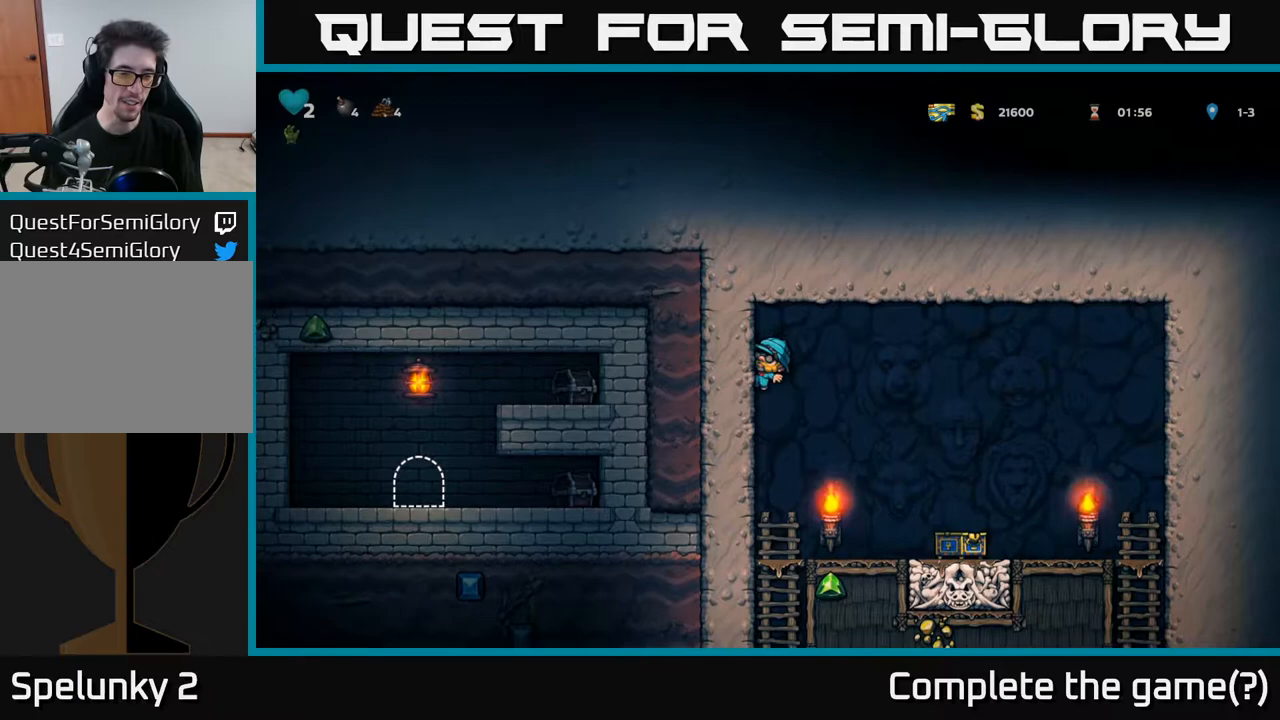
{"buttons": [], "left_stick": "center", "right_stick": "center", "events": []}
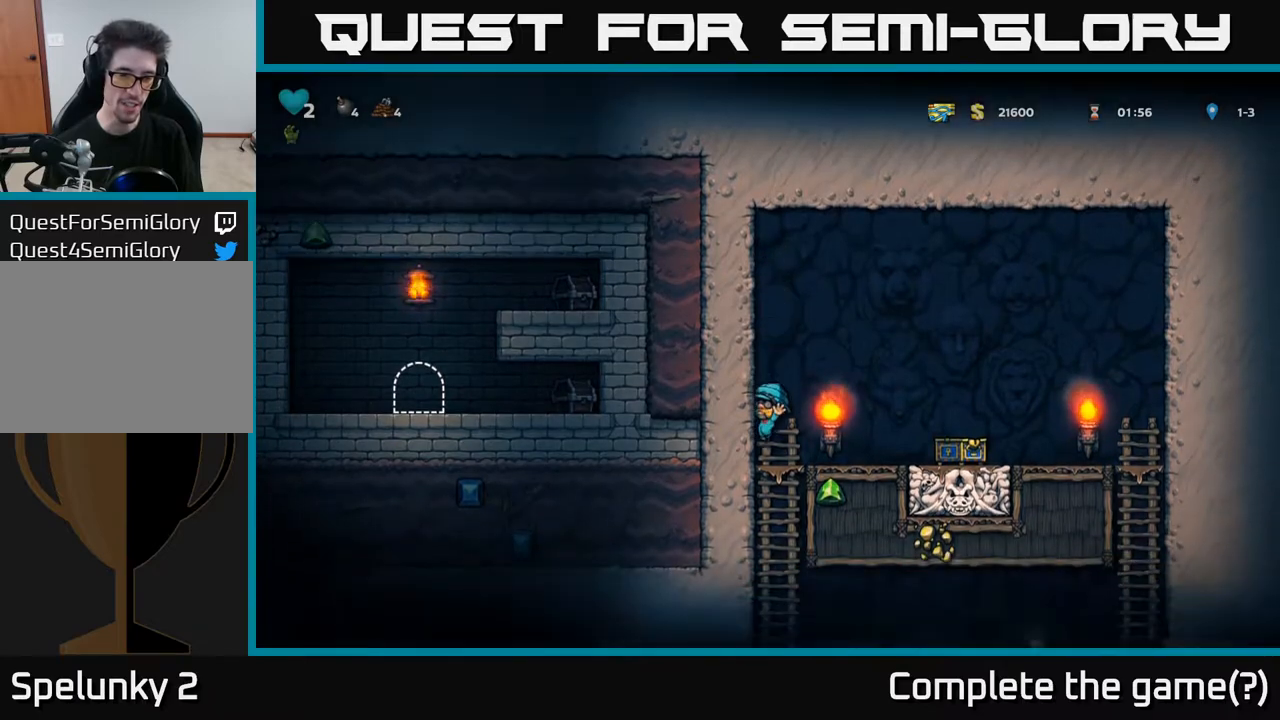
{"buttons": ["A", "DPAD_DOWN"], "left_stick": "center", "right_stick": "center", "events": [[17, "DPAD_RIGHT", "down"], [67, "DPAD_RIGHT", "up"], [333, "DPAD_DOWN", "down"], [400, "A", "down"]]}
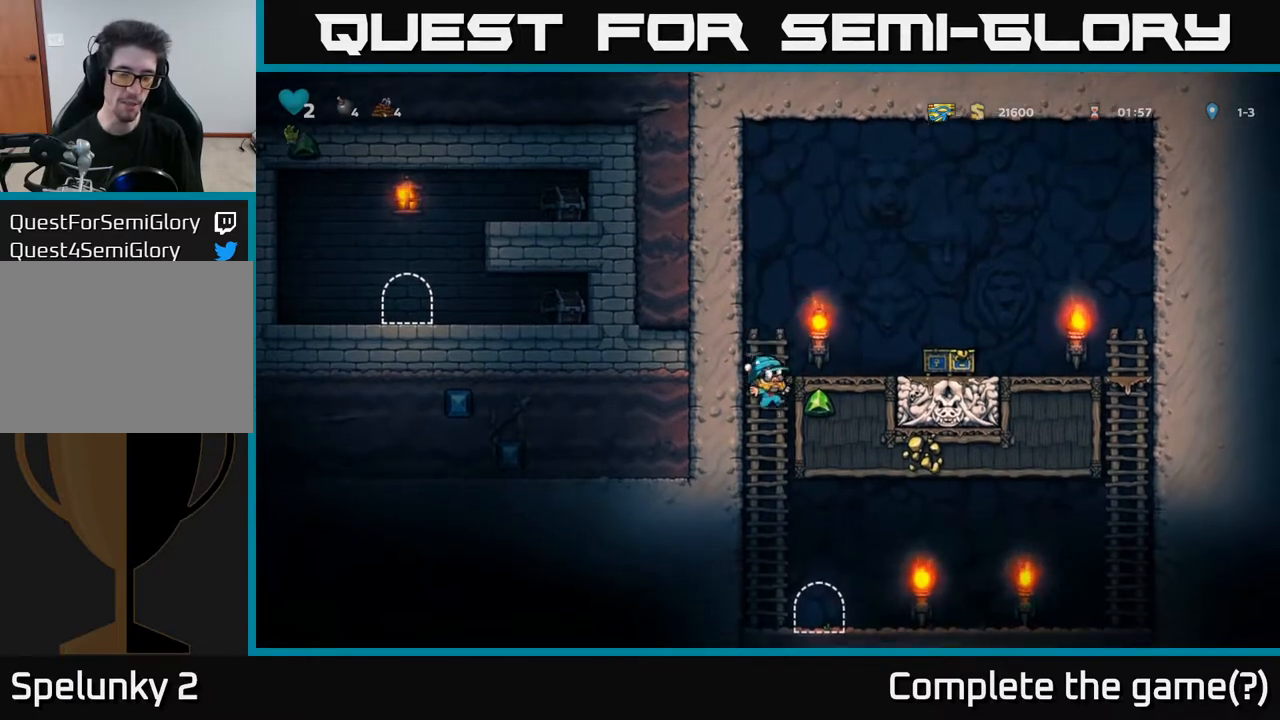
{"buttons": [], "left_stick": "center", "right_stick": "center", "events": [[100, "A", "up"], [117, "DPAD_DOWN", "up"], [350, "DPAD_RIGHT", "down"], [467, "DPAD_RIGHT", "up"]]}
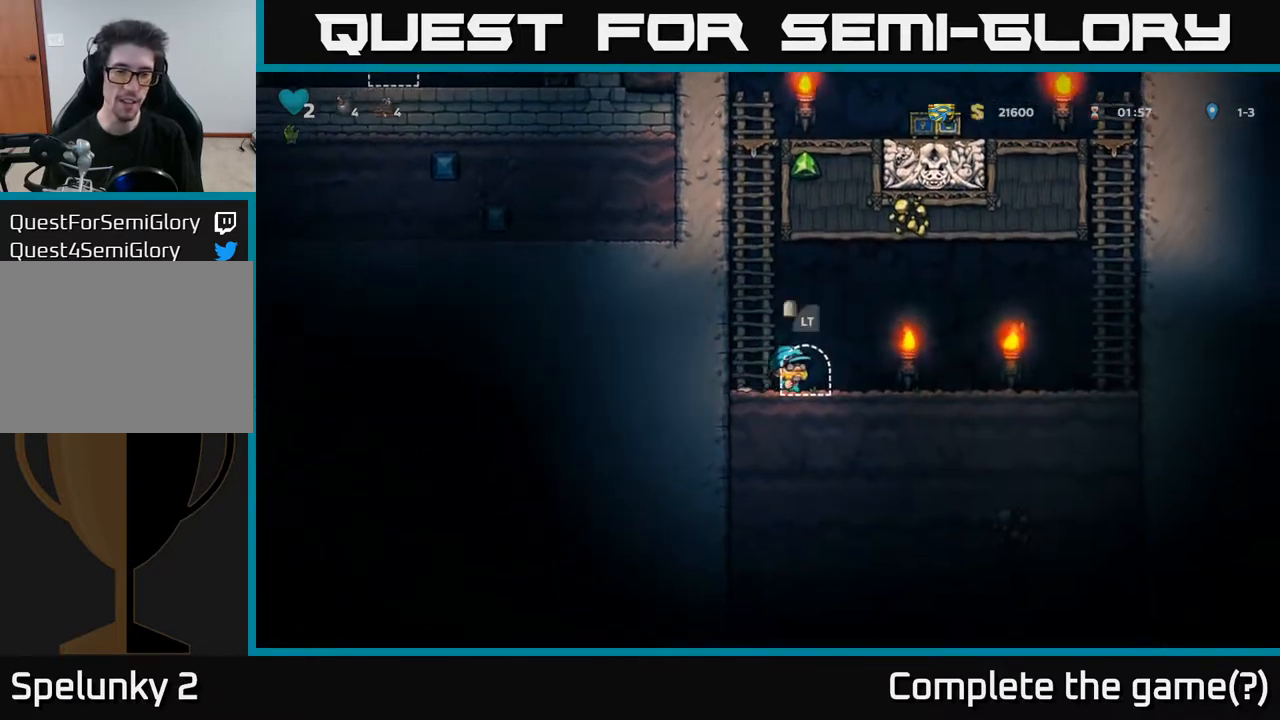
{"buttons": [], "left_stick": "center", "right_stick": "center", "events": [[150, "L2", "down"], [267, "L2", "up"]]}